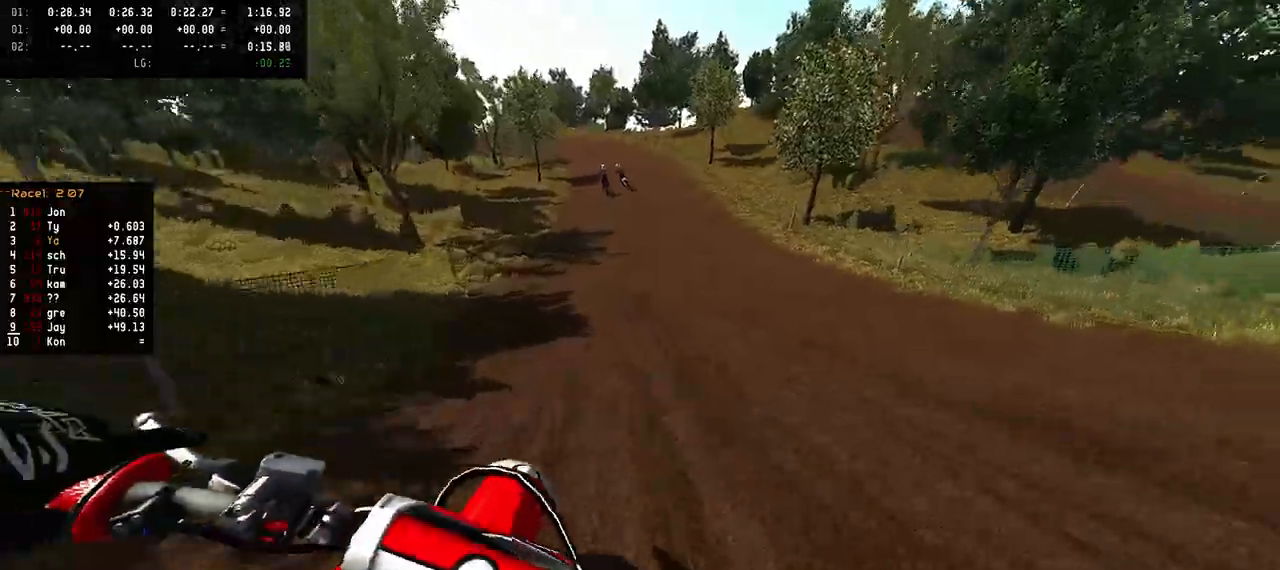
Gameplay with a controller (PlayStation layout); each line is a JSON object with the inputs held at the frame after it. "events" lists button and stick changes between this image and that frame as [ms after this image, input, new state], when the widget could be followed in between.
{"buttons": ["R2"], "left_stick": "center", "right_stick": "down", "events": []}
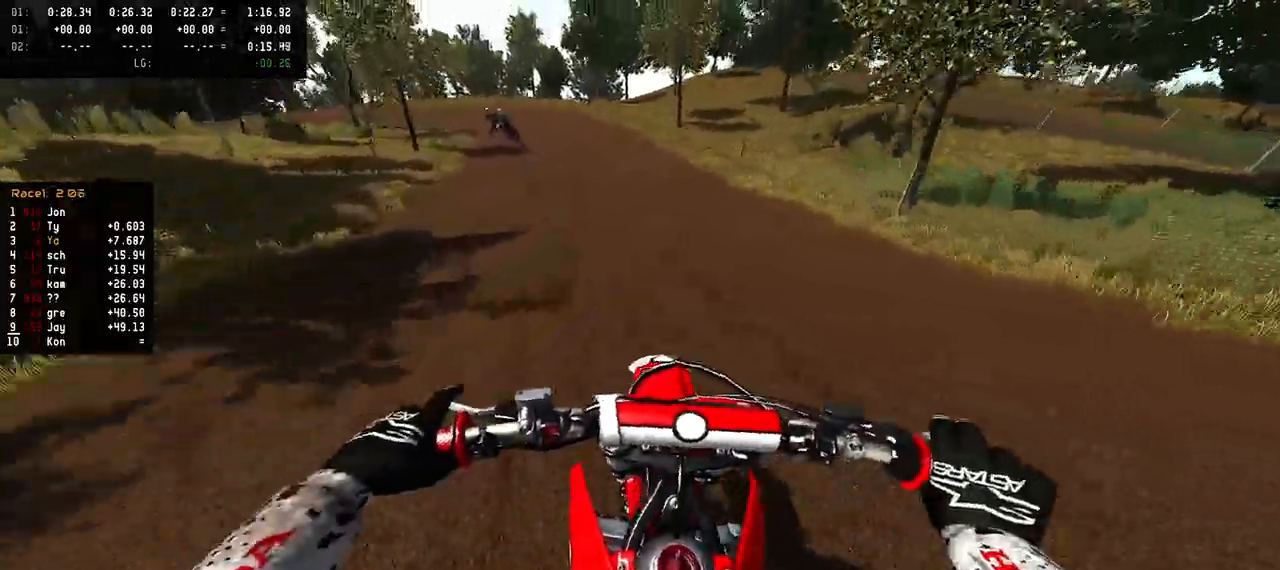
{"buttons": ["R2"], "left_stick": "left", "right_stick": "center"}
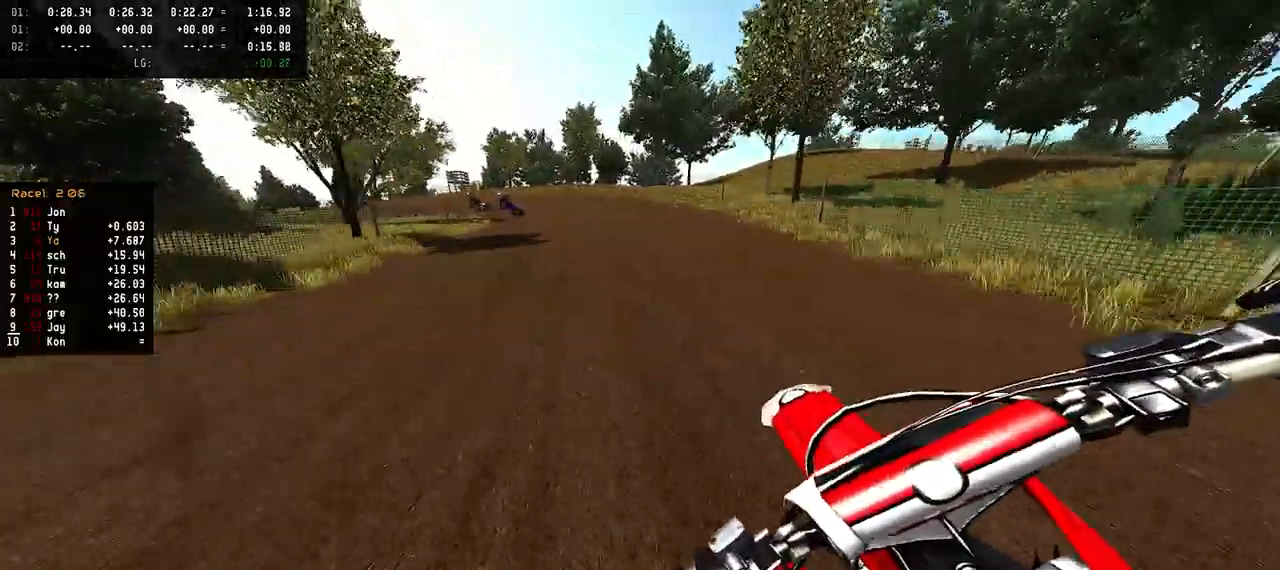
{"buttons": ["R2"], "left_stick": "left", "right_stick": "center", "events": []}
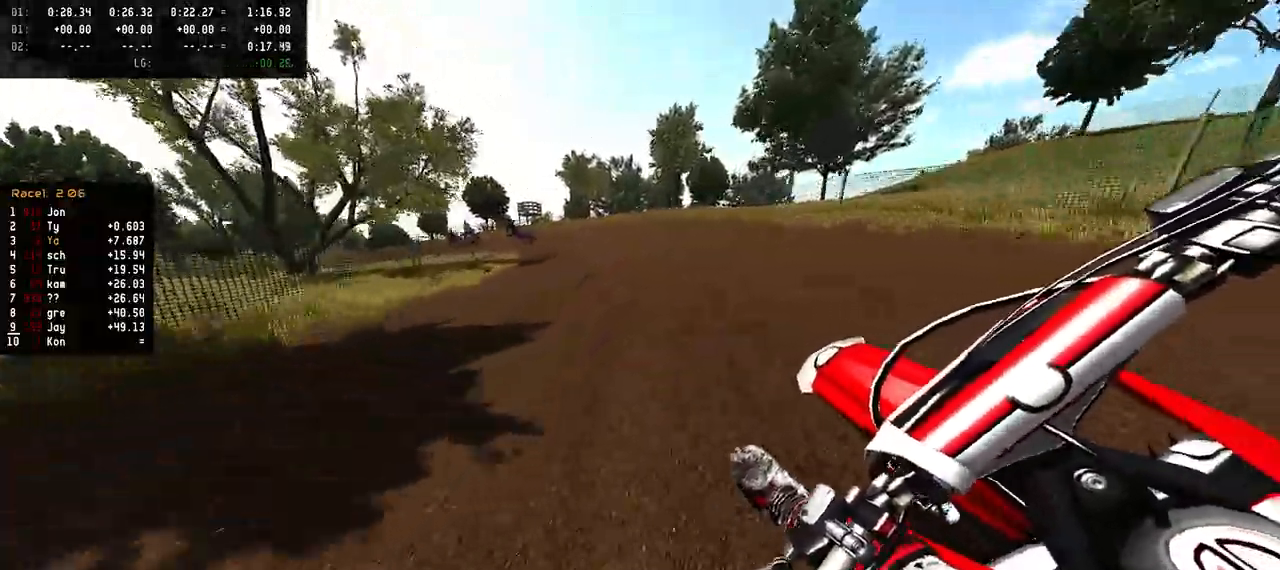
{"buttons": ["R2"], "left_stick": "left", "right_stick": "center", "events": []}
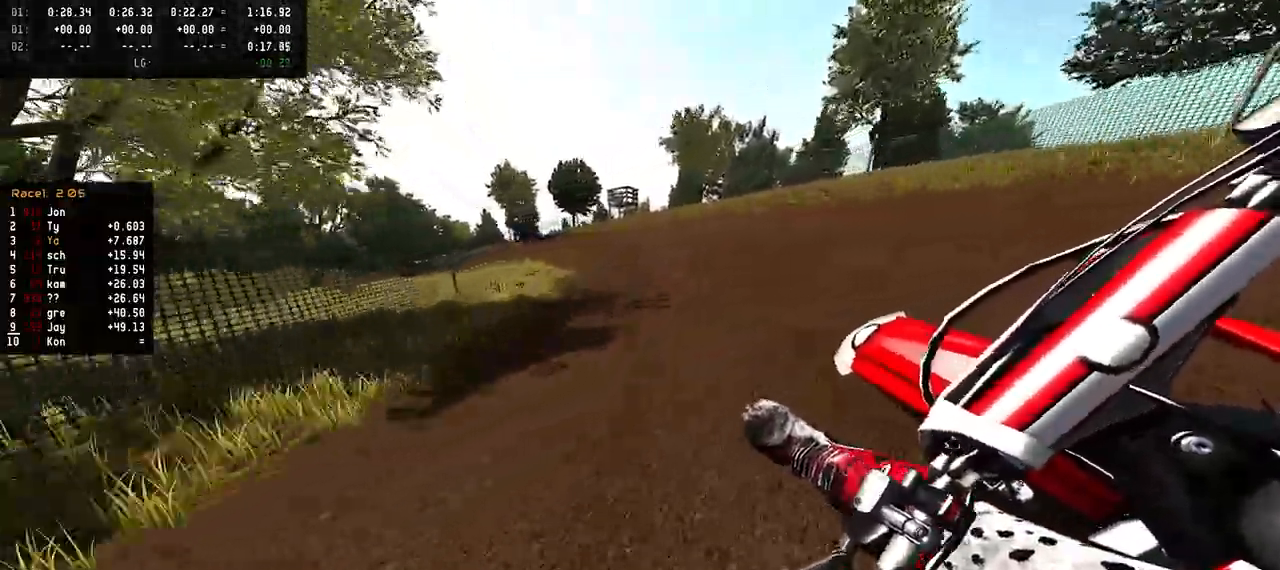
{"buttons": [], "left_stick": "left", "right_stick": "center", "events": [[317, "R2", "up"]]}
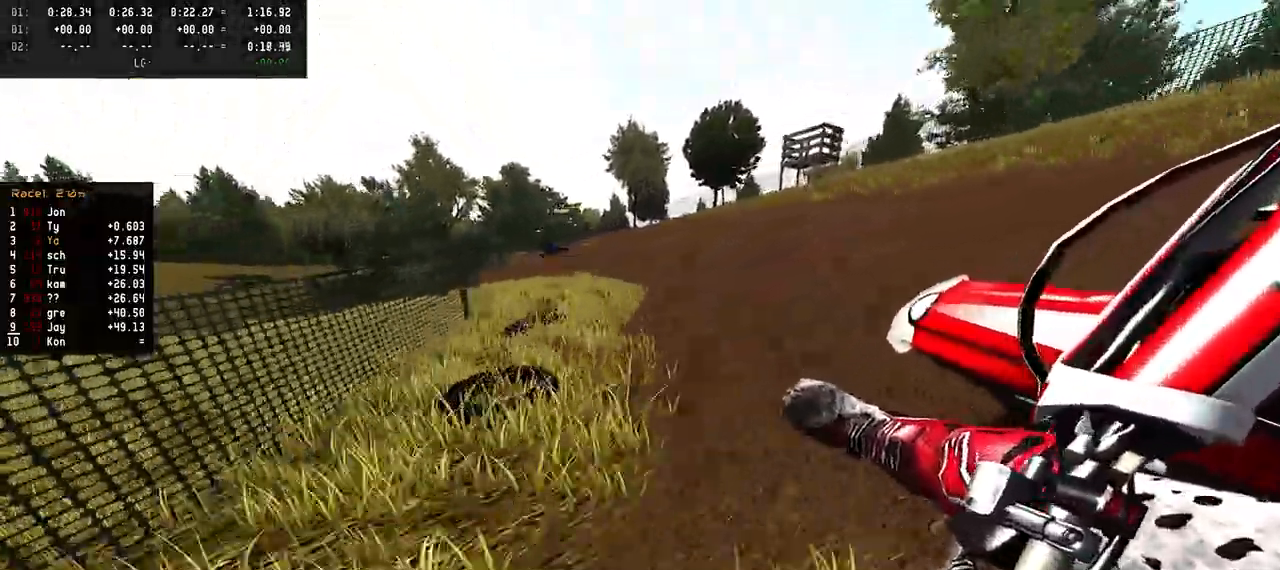
{"buttons": ["L2"], "left_stick": "left", "right_stick": "center", "events": [[17, "R2", "down"], [233, "R2", "up"], [383, "L2", "down"]]}
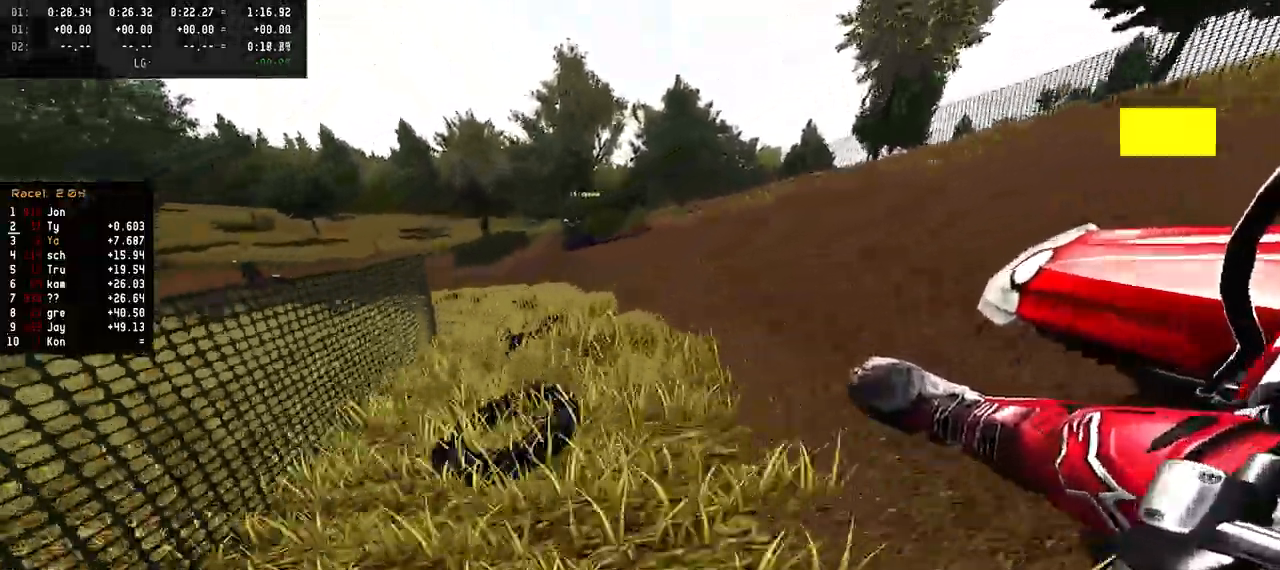
{"buttons": ["R2"], "left_stick": "left", "right_stick": "up", "events": [[83, "L2", "up"], [317, "R2", "down"], [467, "right_stick", "up"]]}
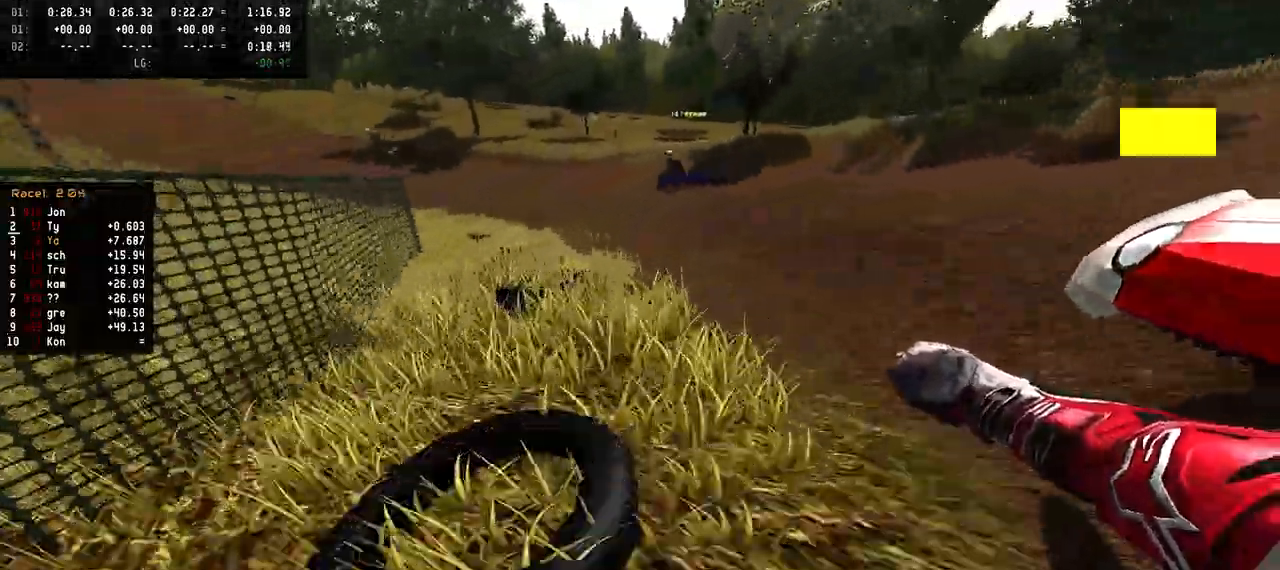
{"buttons": ["R2"], "left_stick": "left", "right_stick": "down", "events": [[200, "right_stick", "center"], [433, "right_stick", "down"]]}
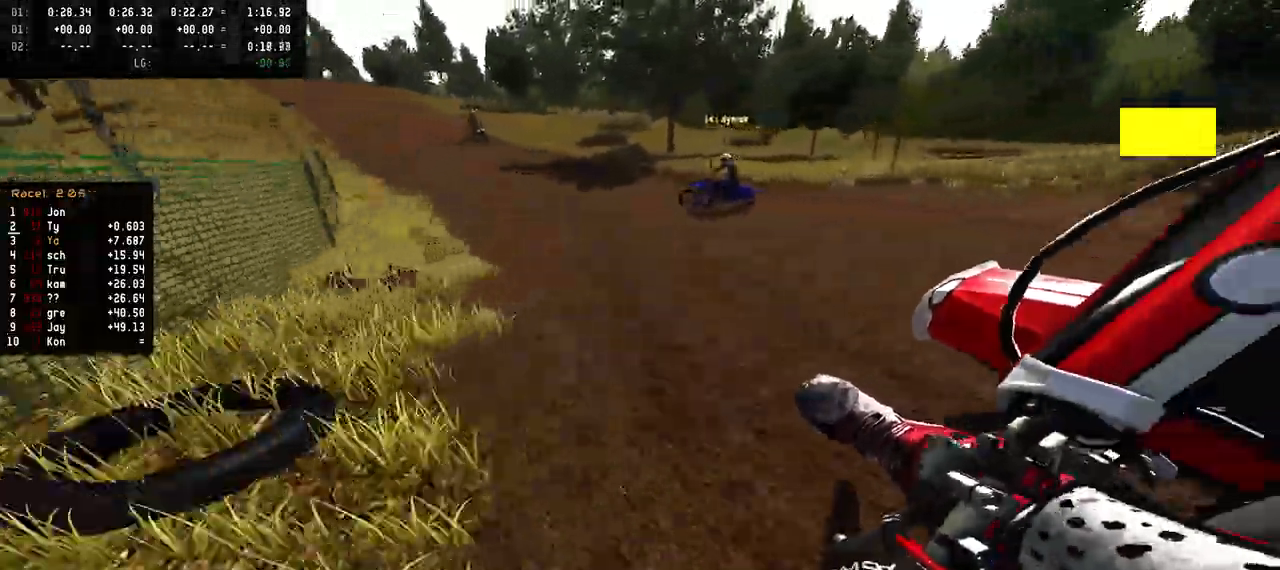
{"buttons": ["R1", "R2"], "left_stick": "left", "right_stick": "center", "events": [[50, "right_stick", "center"], [417, "left_stick", "center"], [450, "R1", "down"], [500, "left_stick", "left"]]}
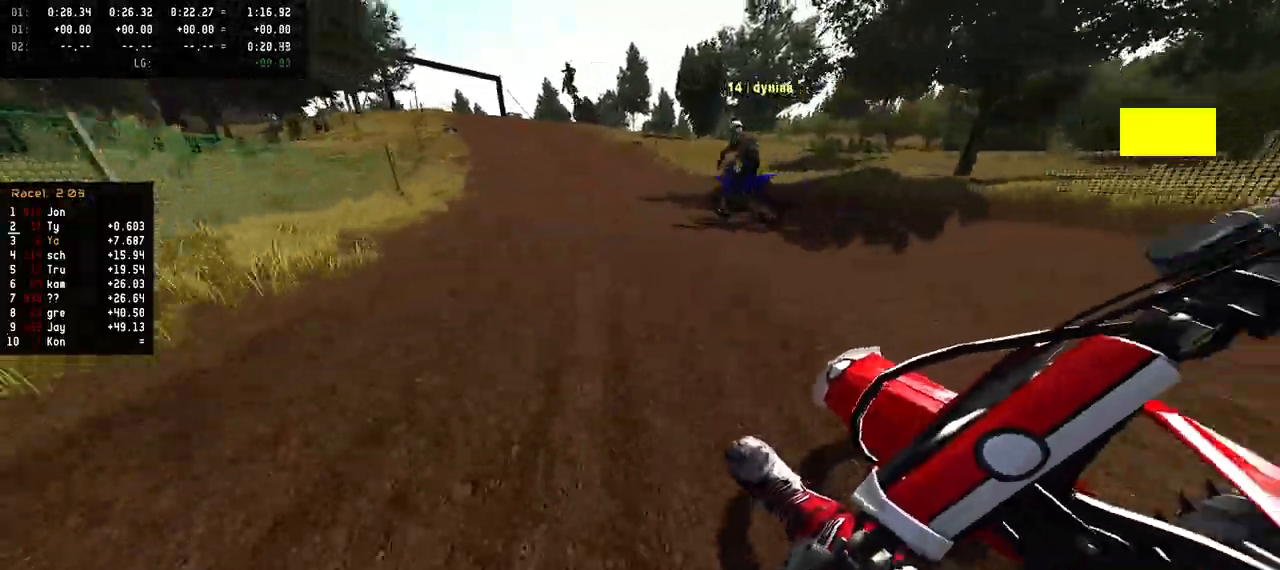
{"buttons": ["R2"], "left_stick": "center", "right_stick": "center"}
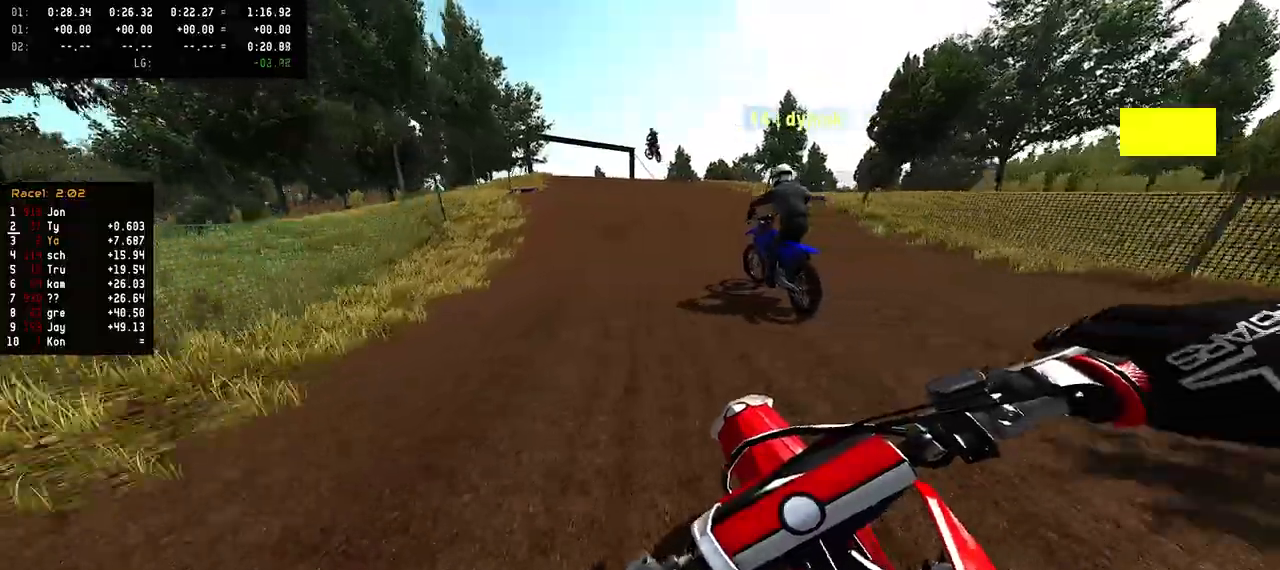
{"buttons": ["R2"], "left_stick": "center", "right_stick": "up", "events": [[83, "left_stick", "left"], [150, "left_stick", "center"], [267, "R2", "up"], [450, "right_stick", "up"], [500, "R2", "down"]]}
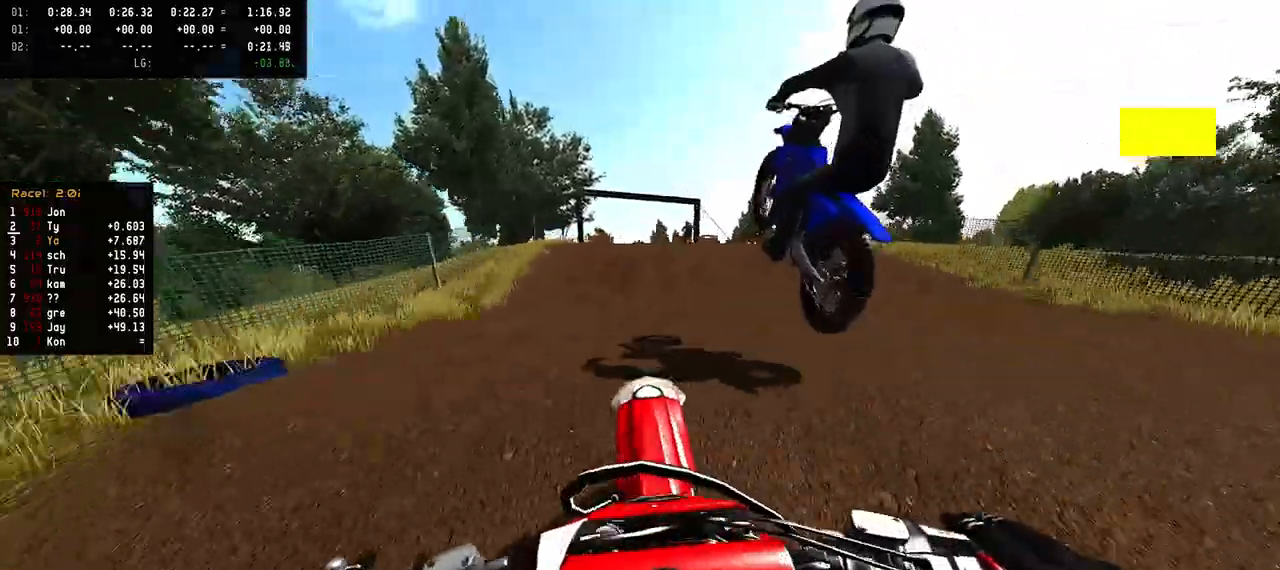
{"buttons": [], "left_stick": "center", "right_stick": "up", "events": [[17, "R3", "down"], [67, "R3", "up"], [300, "R2", "up"]]}
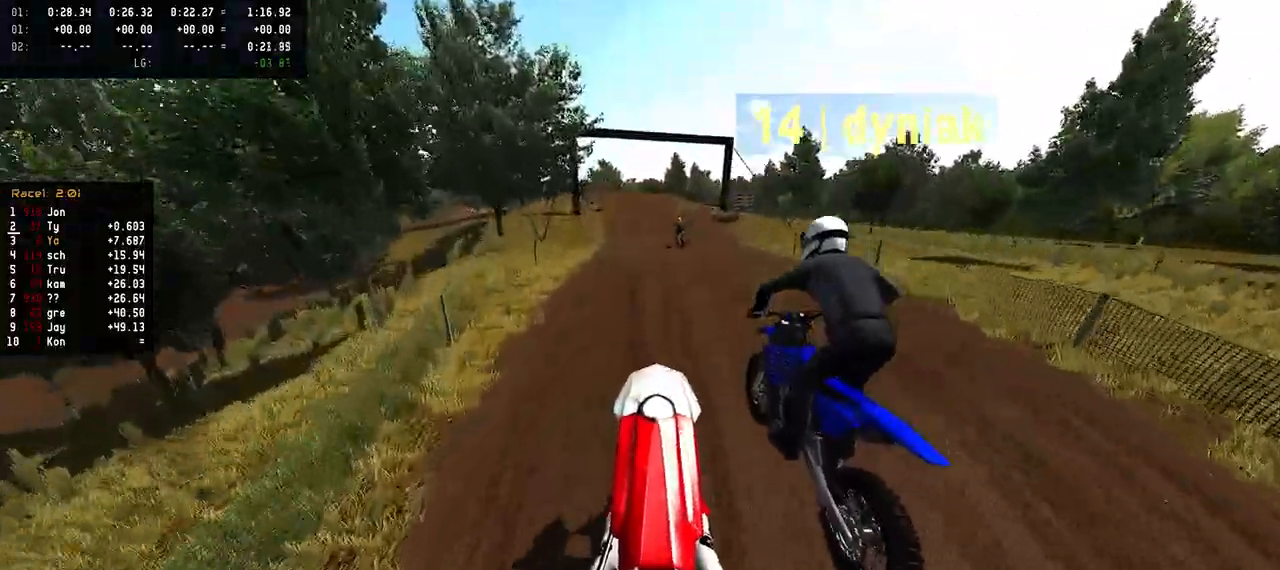
{"buttons": [], "left_stick": "center", "right_stick": "down", "events": [[167, "right_stick", "center"], [317, "right_stick", "down"]]}
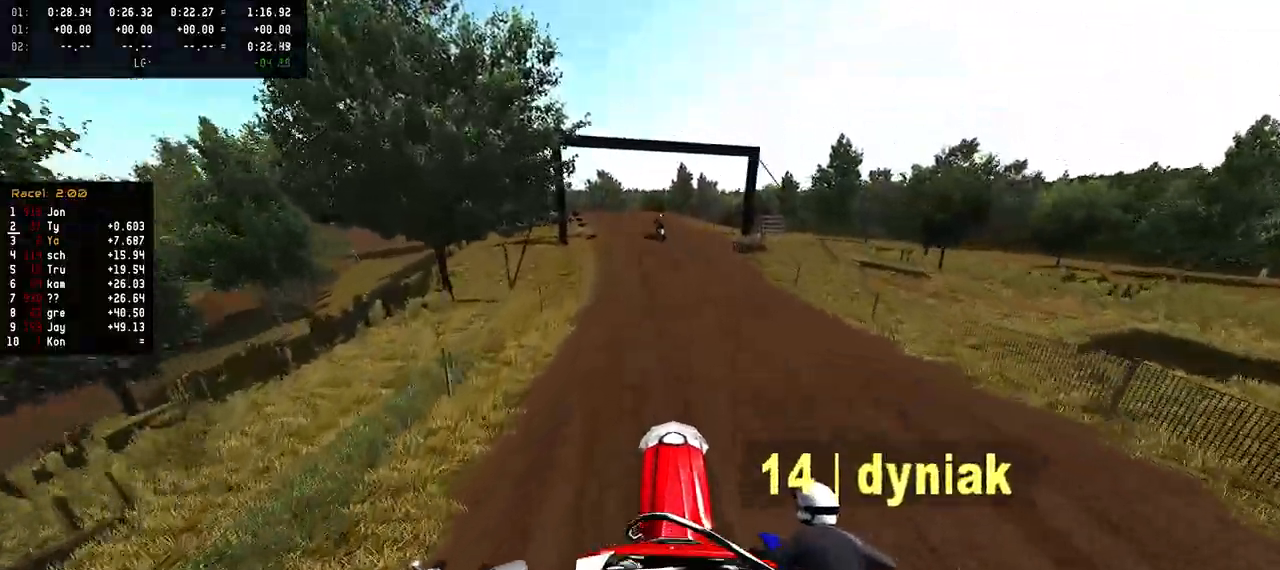
{"buttons": ["R2"], "left_stick": "center", "right_stick": "down-left", "events": [[17, "right_stick", "down-left"], [317, "R2", "down"]]}
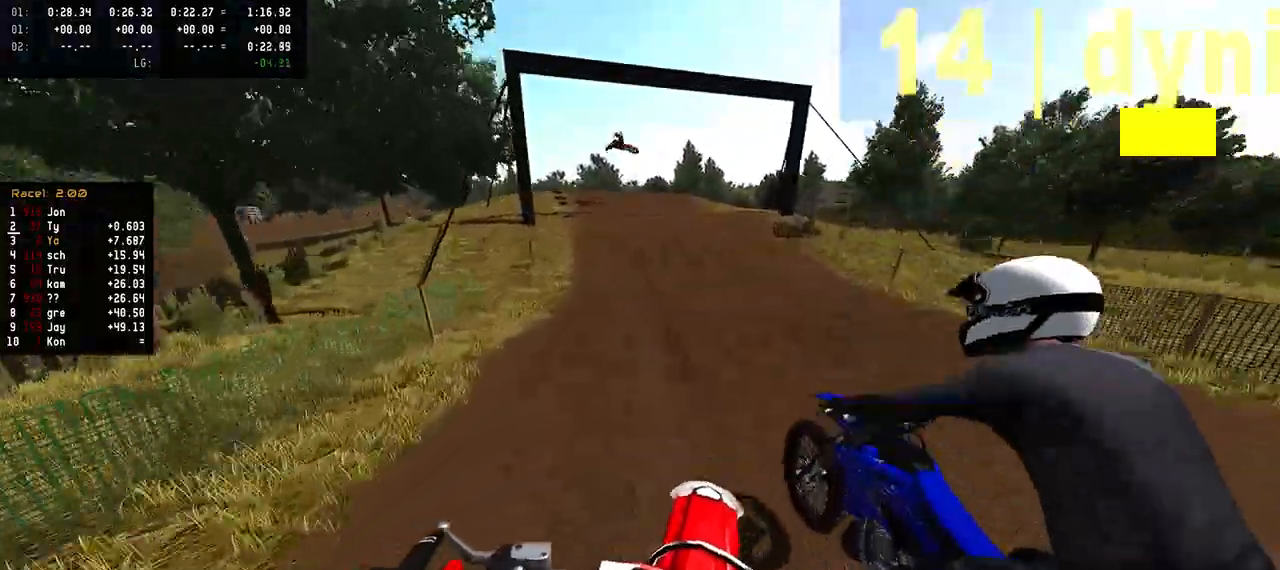
{"buttons": ["R2"], "left_stick": "center", "right_stick": "center", "events": [[233, "right_stick", "center"]]}
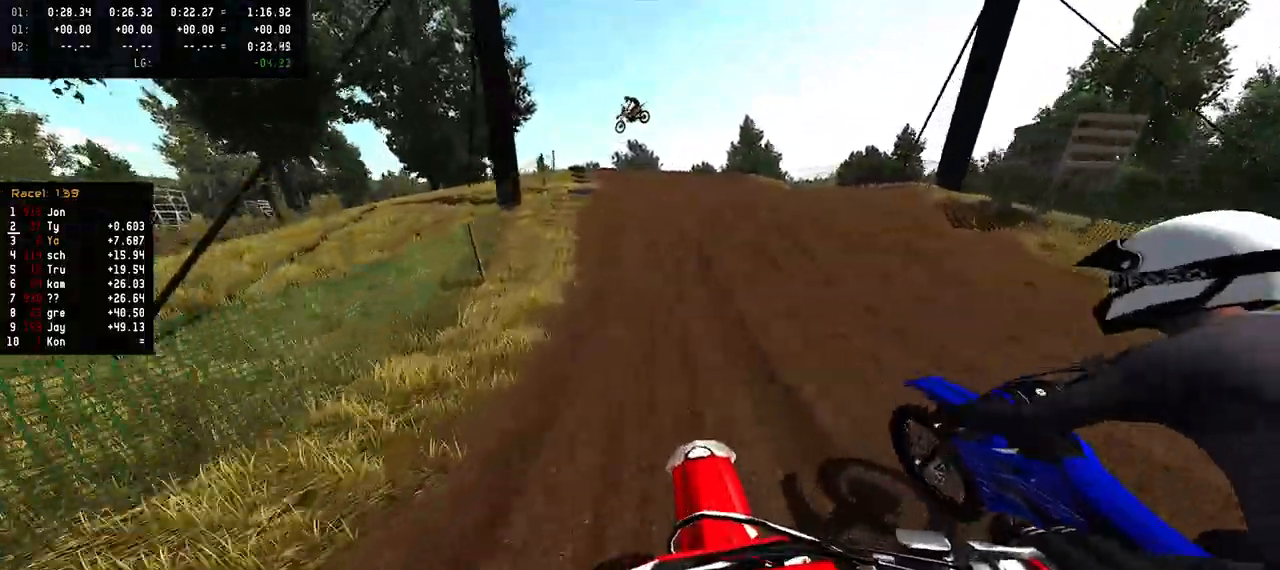
{"buttons": ["R2"], "left_stick": "left", "right_stick": "up", "events": [[333, "left_stick", "left"], [450, "right_stick", "up"]]}
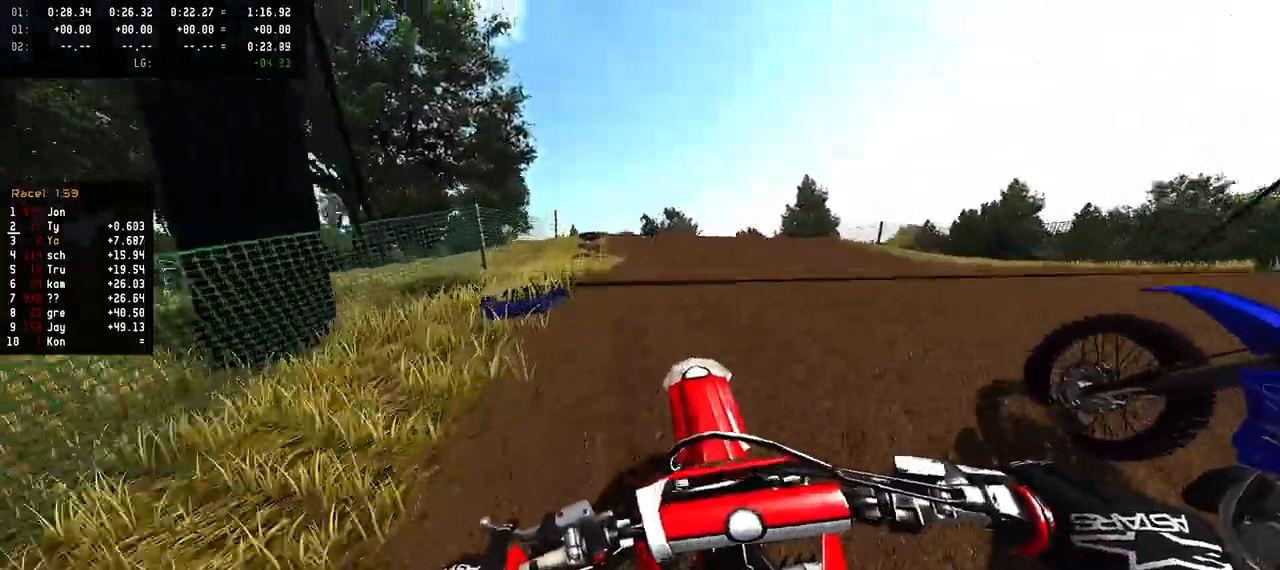
{"buttons": ["R2"], "left_stick": "left", "right_stick": "up", "events": []}
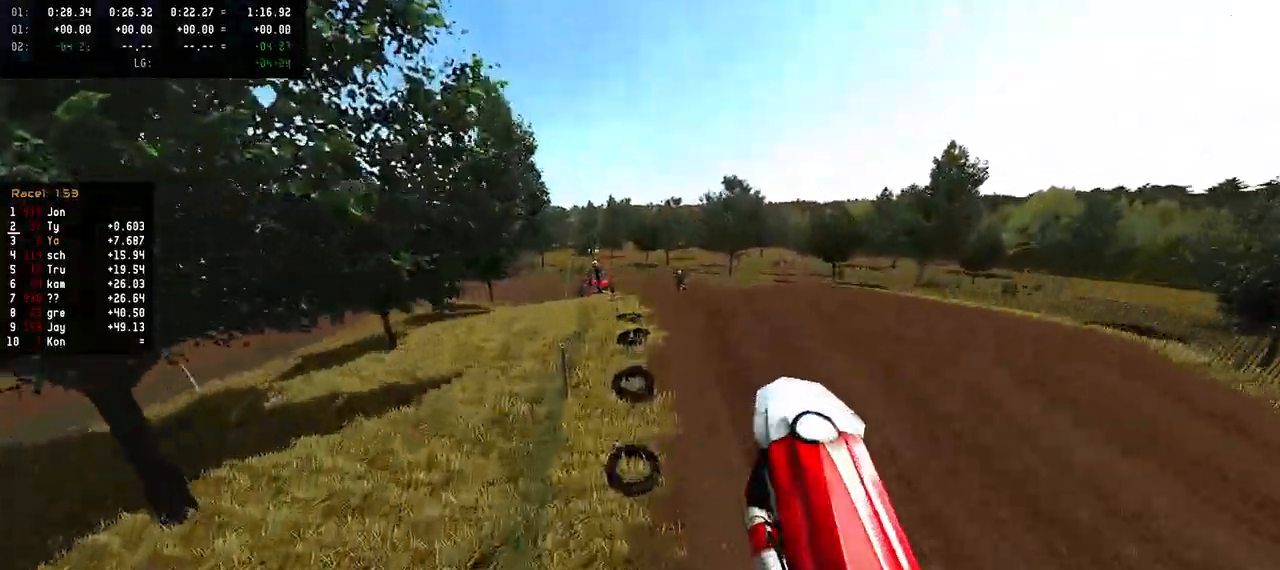
{"buttons": ["R2"], "left_stick": "center", "right_stick": "up", "events": [[83, "R2", "up"], [300, "R2", "down"], [300, "left_stick", "center"]]}
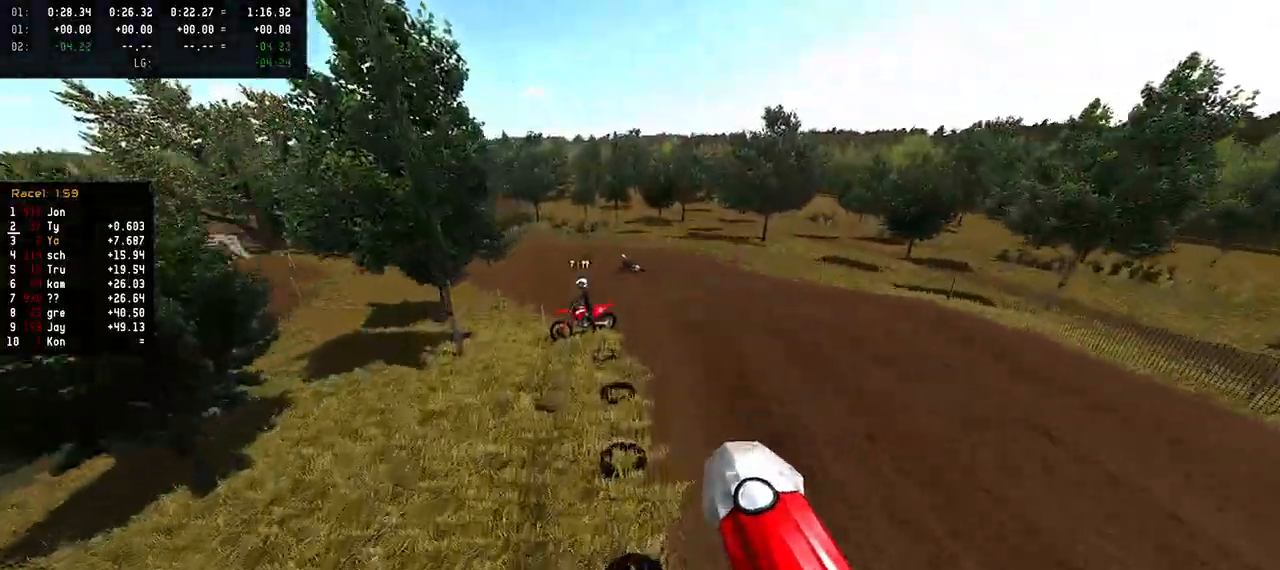
{"buttons": [], "left_stick": "left", "right_stick": "center", "events": [[117, "left_stick", "left"], [150, "right_stick", "center"], [167, "R2", "up"]]}
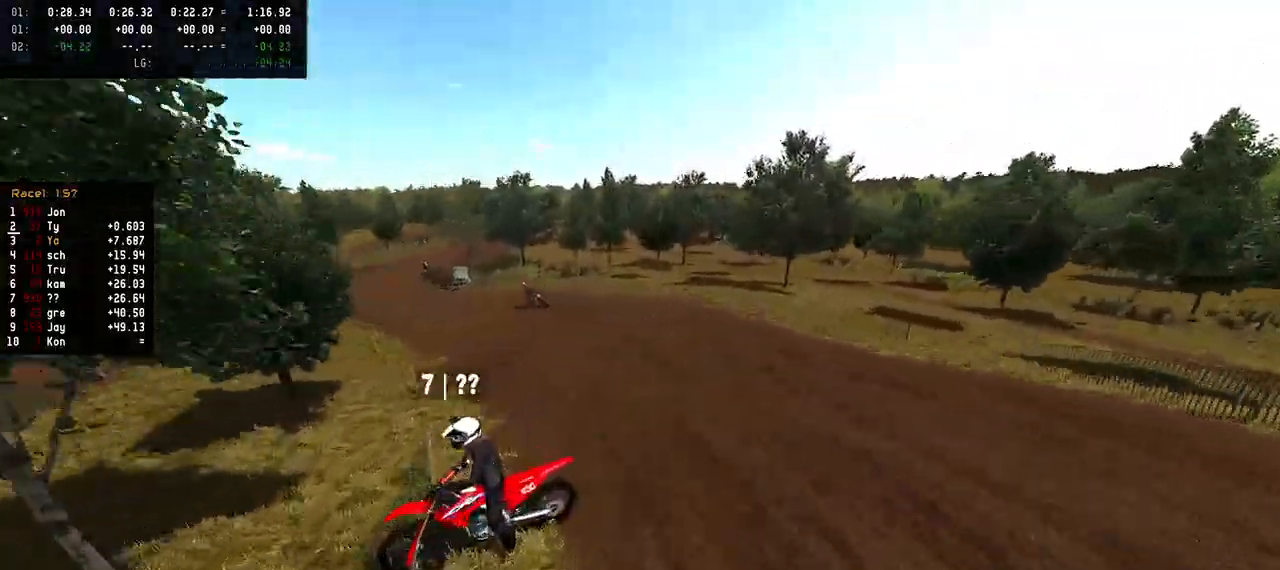
{"buttons": ["R2"], "left_stick": "left", "right_stick": "down", "events": [[117, "R2", "down"], [133, "R3", "down"], [233, "R3", "up"], [267, "R2", "up"], [317, "R2", "down"], [433, "right_stick", "down"]]}
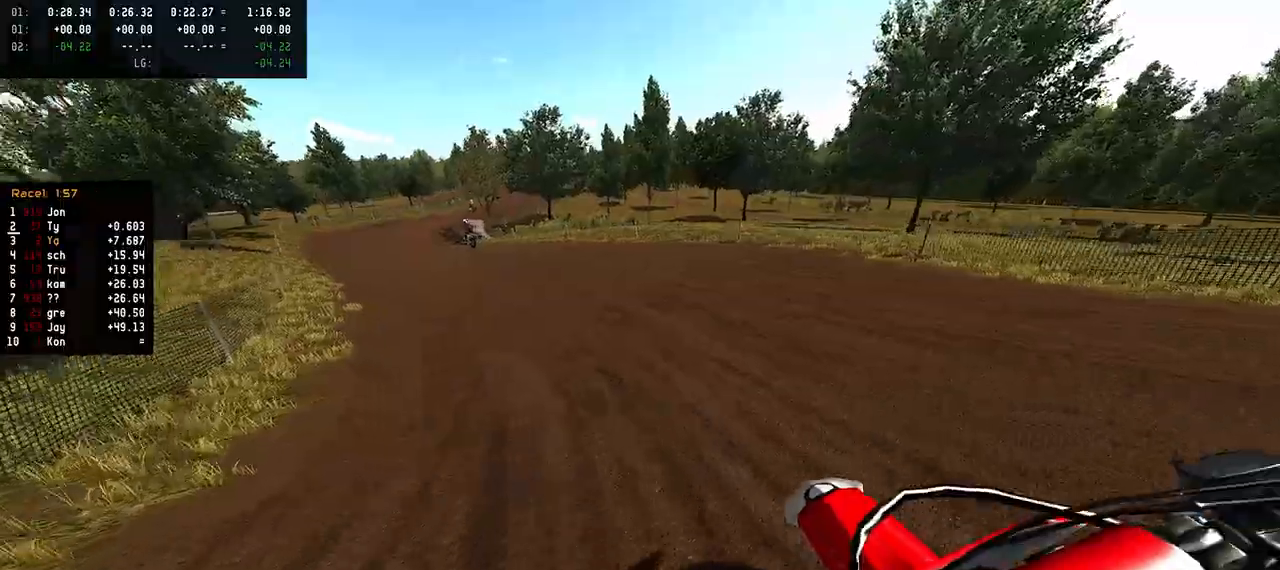
{"buttons": ["R2"], "left_stick": "center", "right_stick": "down", "events": [[67, "left_stick", "center"], [250, "left_stick", "left"], [350, "left_stick", "center"]]}
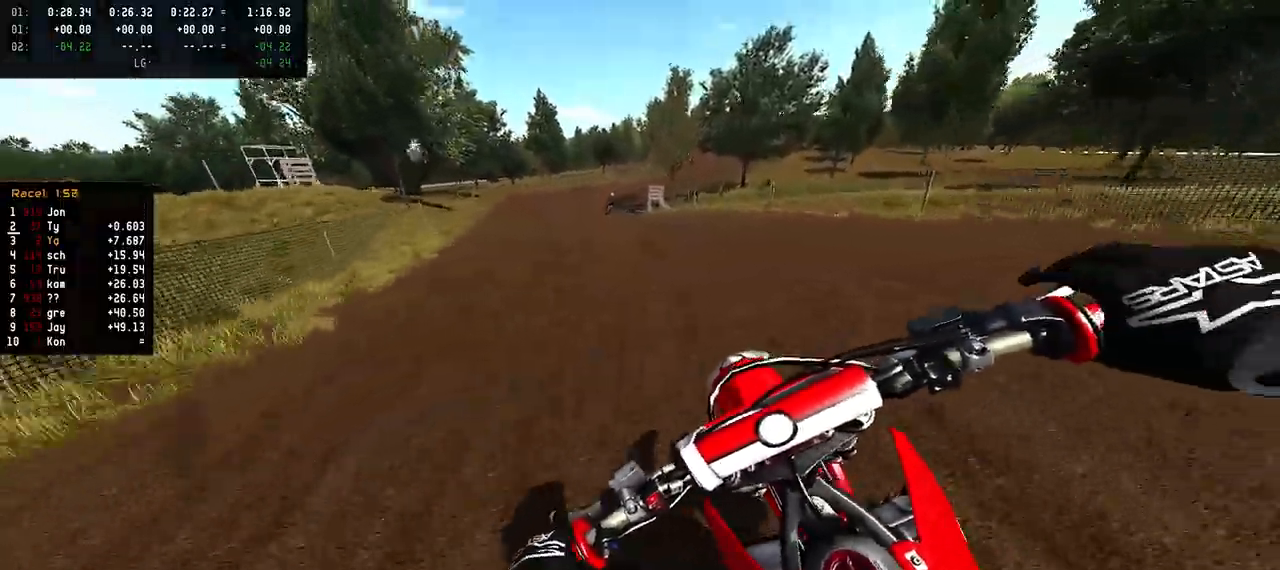
{"buttons": ["R2"], "left_stick": "left", "right_stick": "center", "events": [[17, "right_stick", "center"], [500, "left_stick", "left"]]}
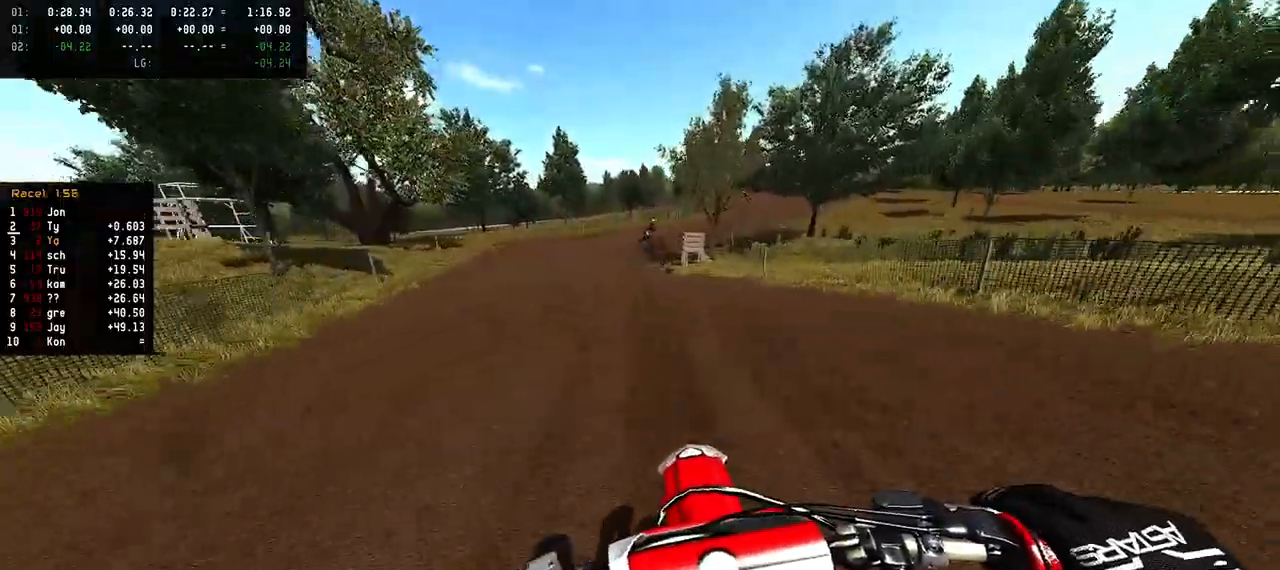
{"buttons": ["R2"], "left_stick": "center", "right_stick": "center", "events": [[167, "left_stick", "center"]]}
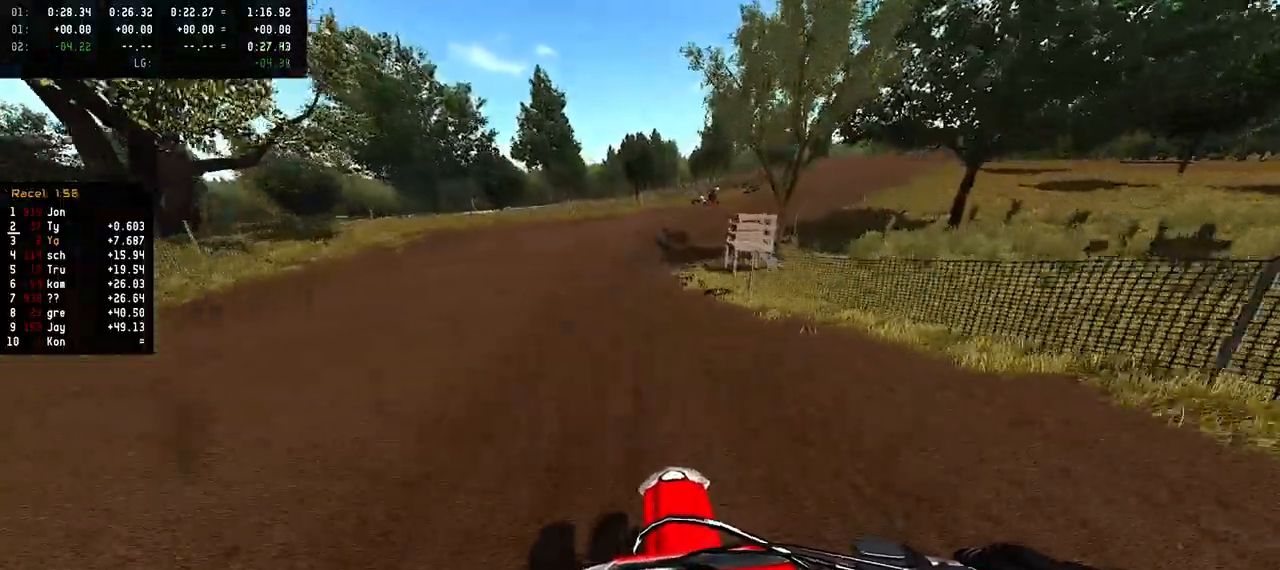
{"buttons": ["R2"], "left_stick": "right", "right_stick": "center", "events": [[100, "left_stick", "right"]]}
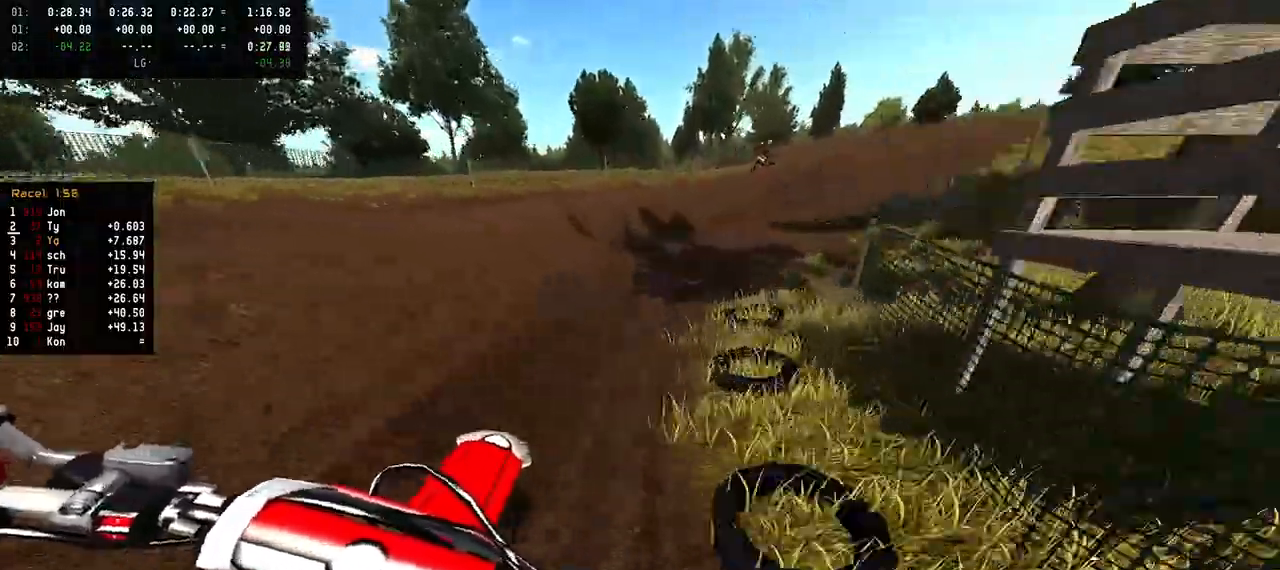
{"buttons": ["R3"], "left_stick": "center", "right_stick": "center", "events": [[117, "left_stick", "up-right"], [400, "R2", "up"], [450, "R3", "down"], [450, "left_stick", "center"]]}
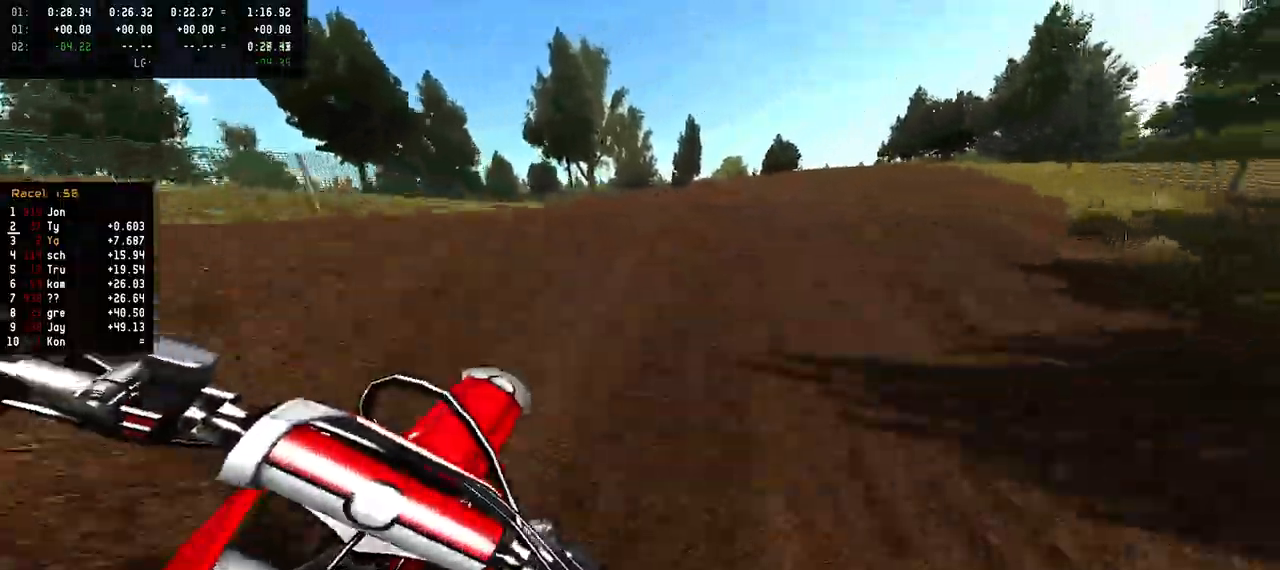
{"buttons": ["R2"], "left_stick": "center", "right_stick": "up", "events": [[67, "R3", "up"], [83, "right_stick", "up"], [183, "R2", "down"], [200, "R2", "up"], [217, "R2", "down"]]}
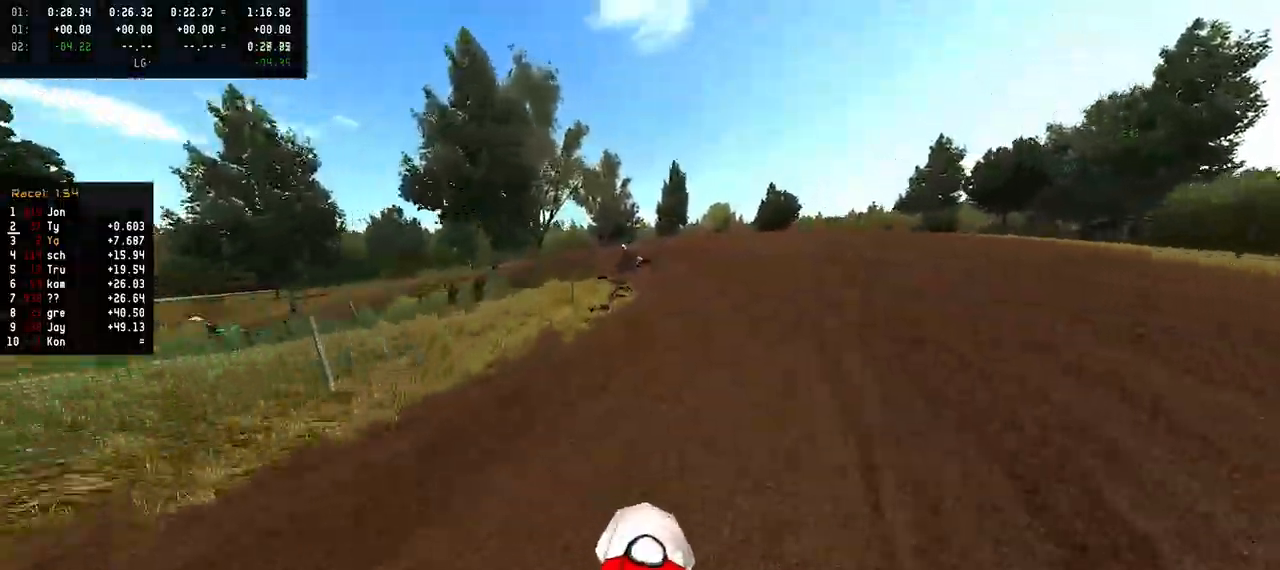
{"buttons": ["R2"], "left_stick": "left", "right_stick": "center", "events": [[133, "left_stick", "left"], [283, "right_stick", "center"], [417, "R3", "down"], [500, "R3", "up"]]}
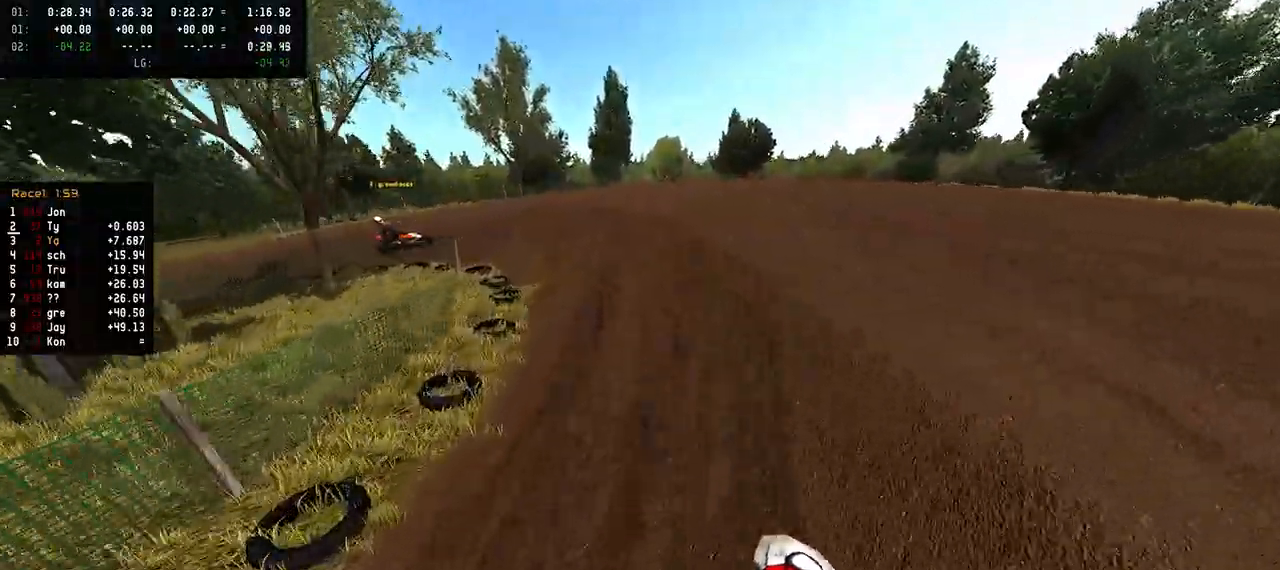
{"buttons": [], "left_stick": "left", "right_stick": "up", "events": [[17, "R2", "up"], [150, "L2", "down"], [400, "L2", "up"], [417, "right_stick", "up"]]}
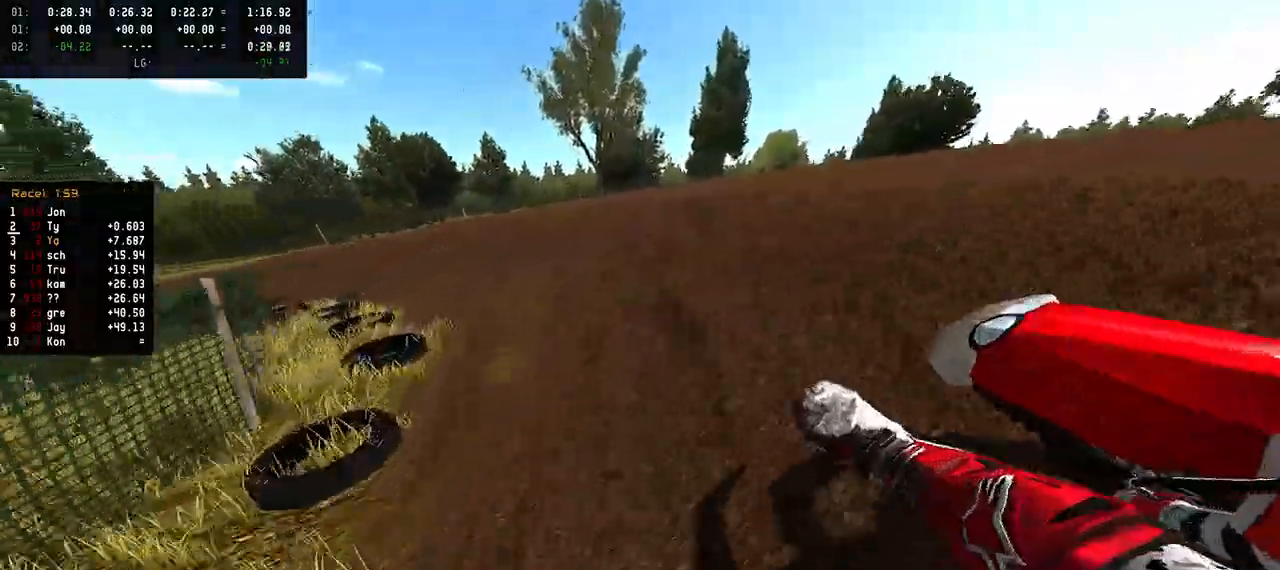
{"buttons": ["R2"], "left_stick": "left", "right_stick": "up", "events": [[167, "R2", "down"]]}
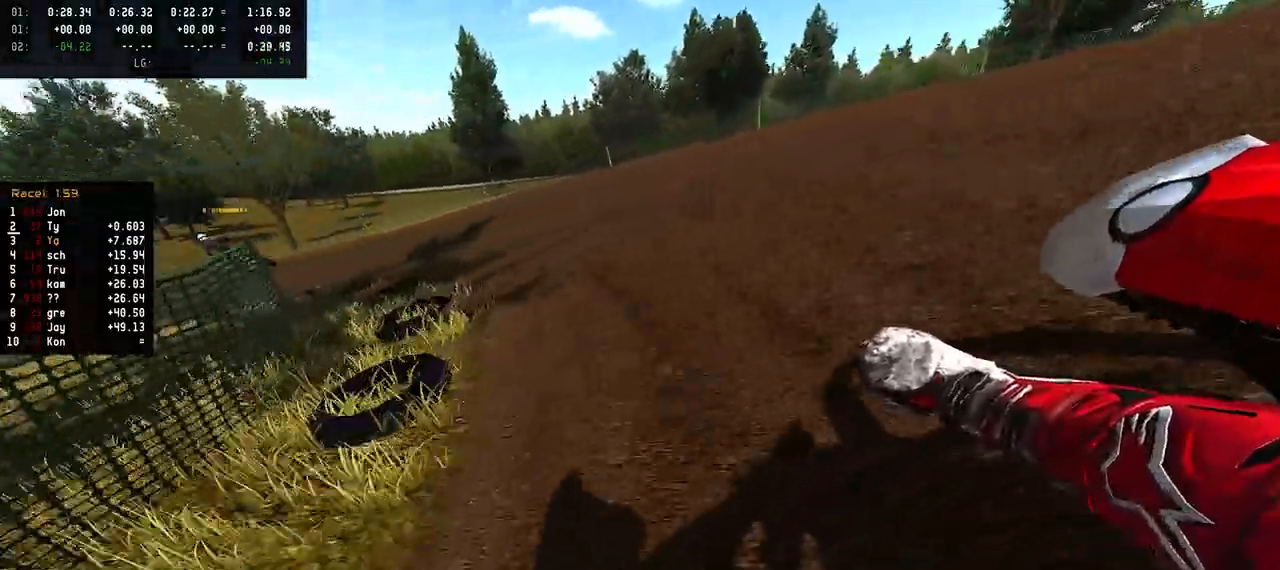
{"buttons": ["R2"], "left_stick": "left", "right_stick": "up-right", "events": [[167, "right_stick", "up-right"]]}